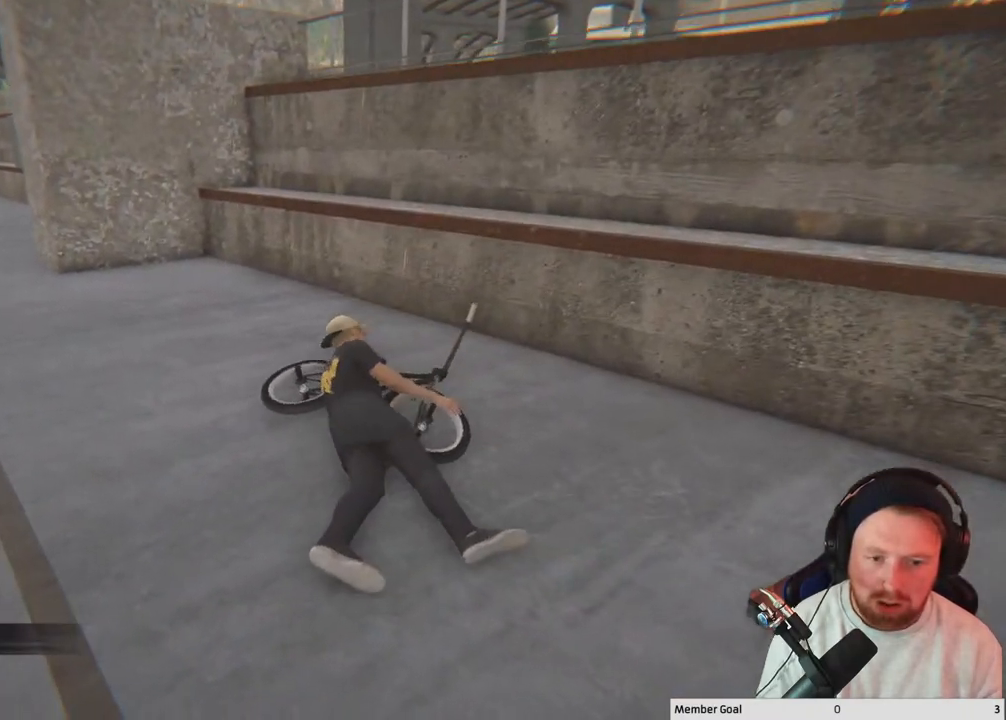
Gameplay with a controller (Xbox layout); each line is a JSON object with the inputs held at the frame after it. "events" lists button and stick changes between this image and that frame as [ms after this image, input, new state], when the widget could be followed in between.
{"buttons": [], "left_stick": "center", "right_stick": "center", "events": []}
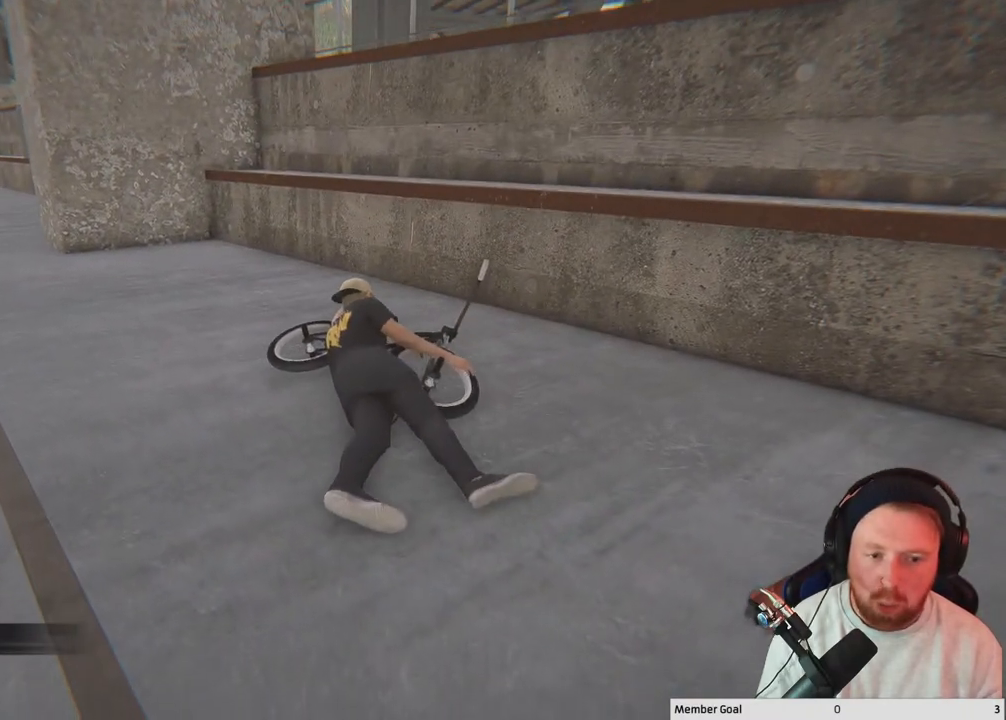
{"buttons": [], "left_stick": "center", "right_stick": "center", "events": []}
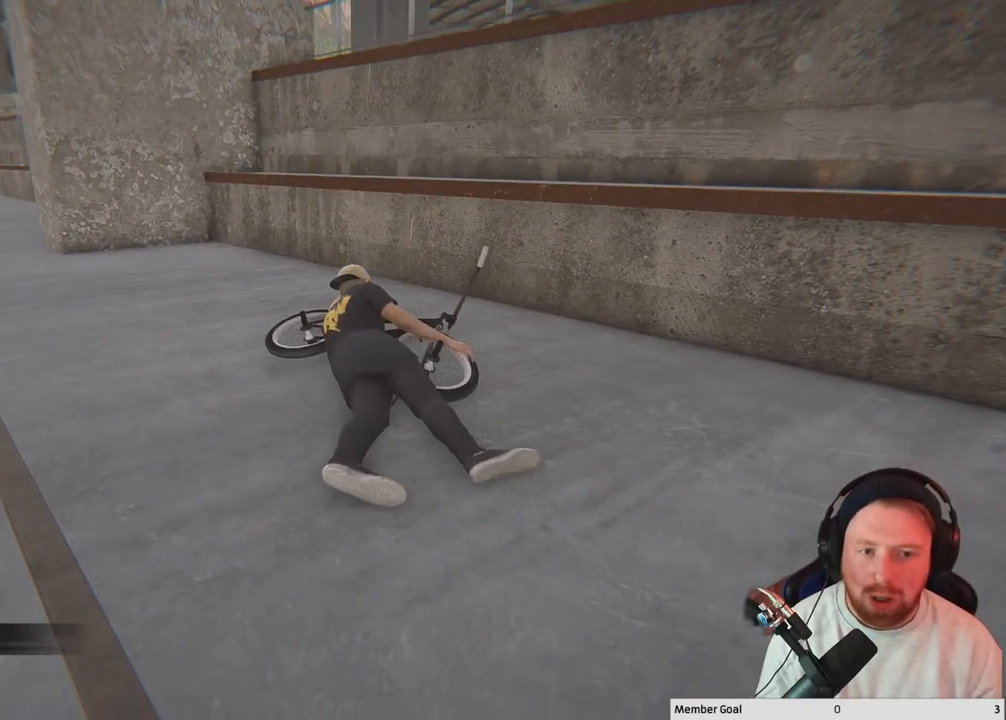
{"buttons": [], "left_stick": "center", "right_stick": "center", "events": []}
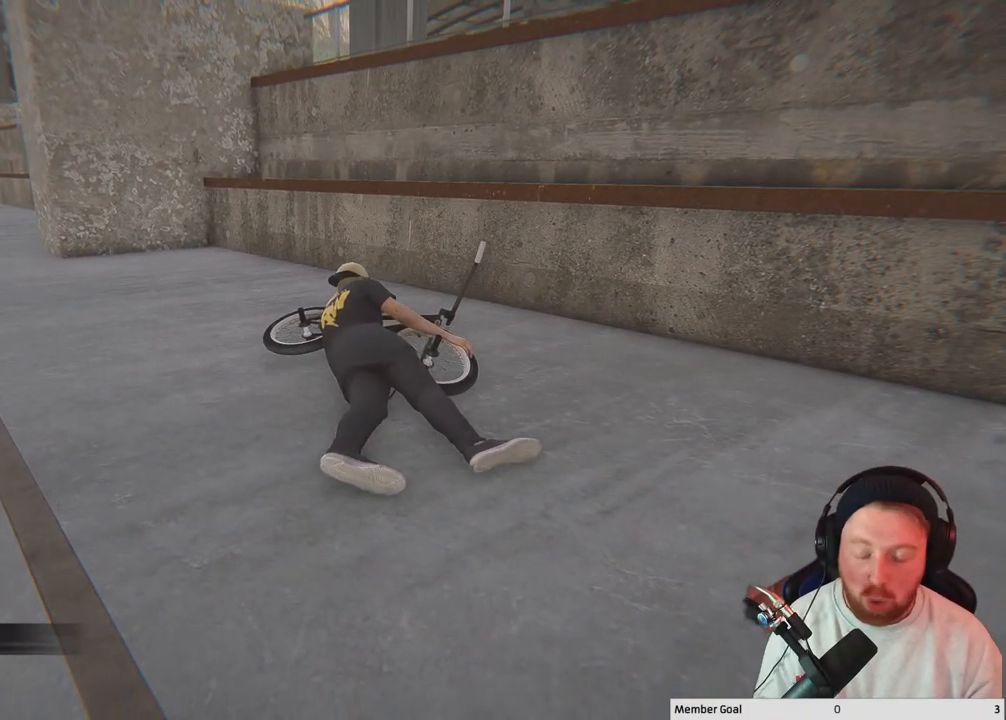
{"buttons": [], "left_stick": "center", "right_stick": "center", "events": [[300, "A", "down"], [500, "A", "up"]]}
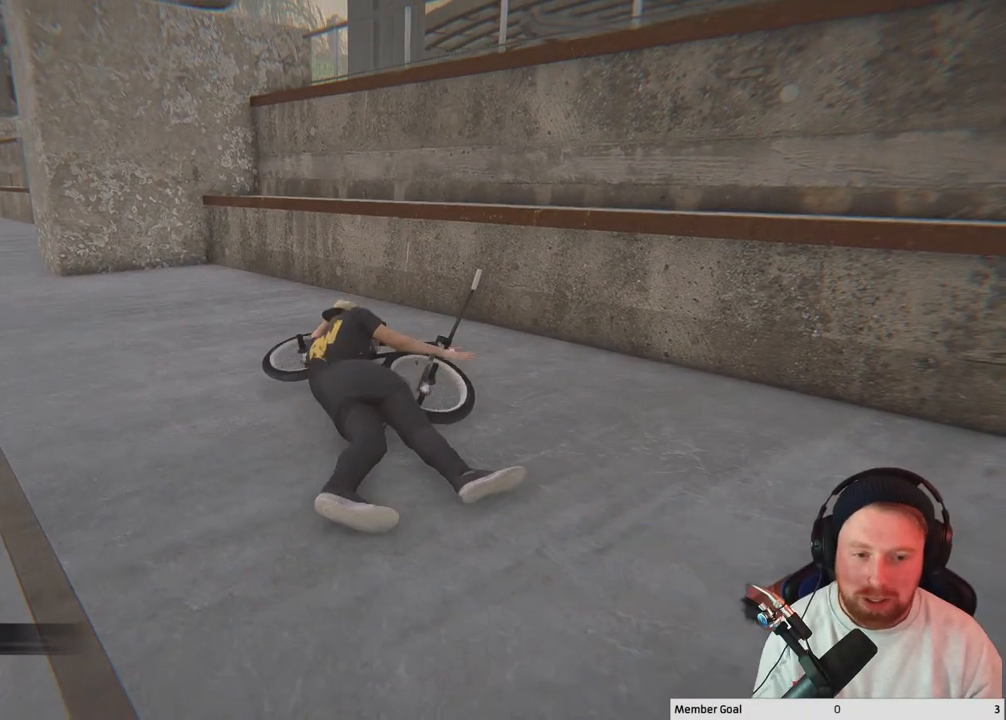
{"buttons": [], "left_stick": "center", "right_stick": "right", "events": [[483, "right_stick", "right"]]}
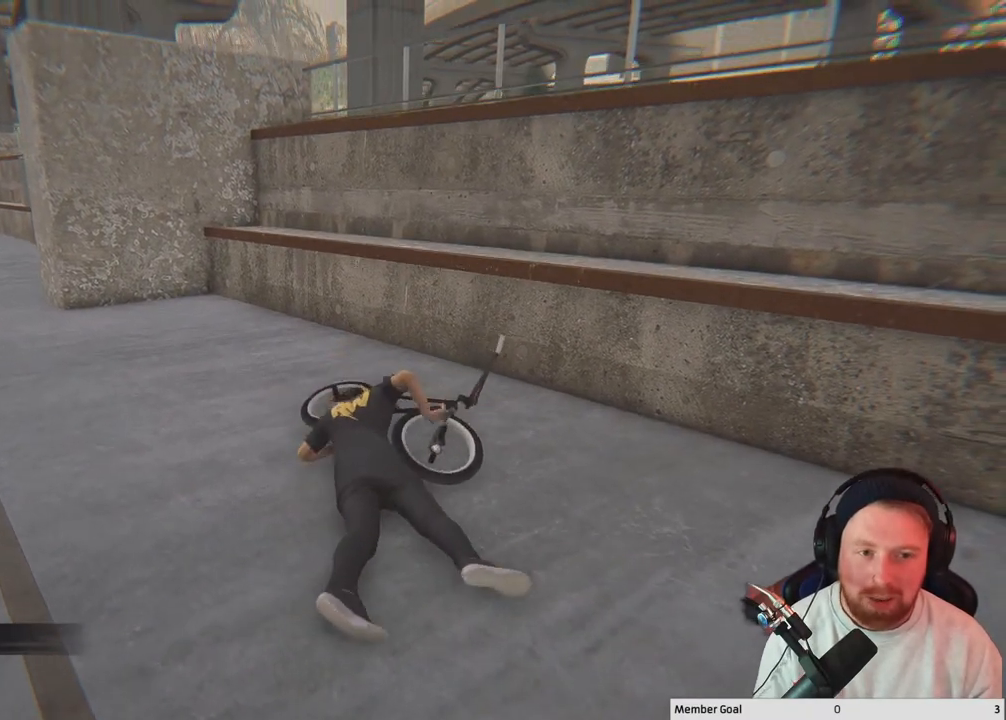
{"buttons": [], "left_stick": "up", "right_stick": "center", "events": [[17, "right_stick", "down-right"], [133, "right_stick", "right"], [217, "left_stick", "up"], [333, "right_stick", "center"]]}
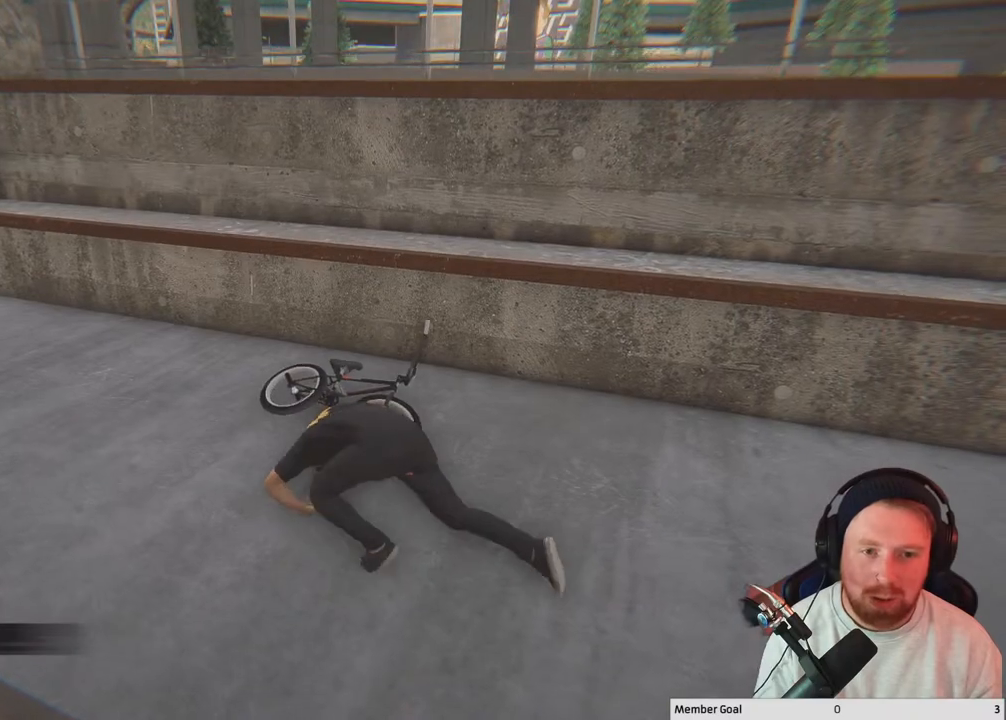
{"buttons": [], "left_stick": "up", "right_stick": "center", "events": []}
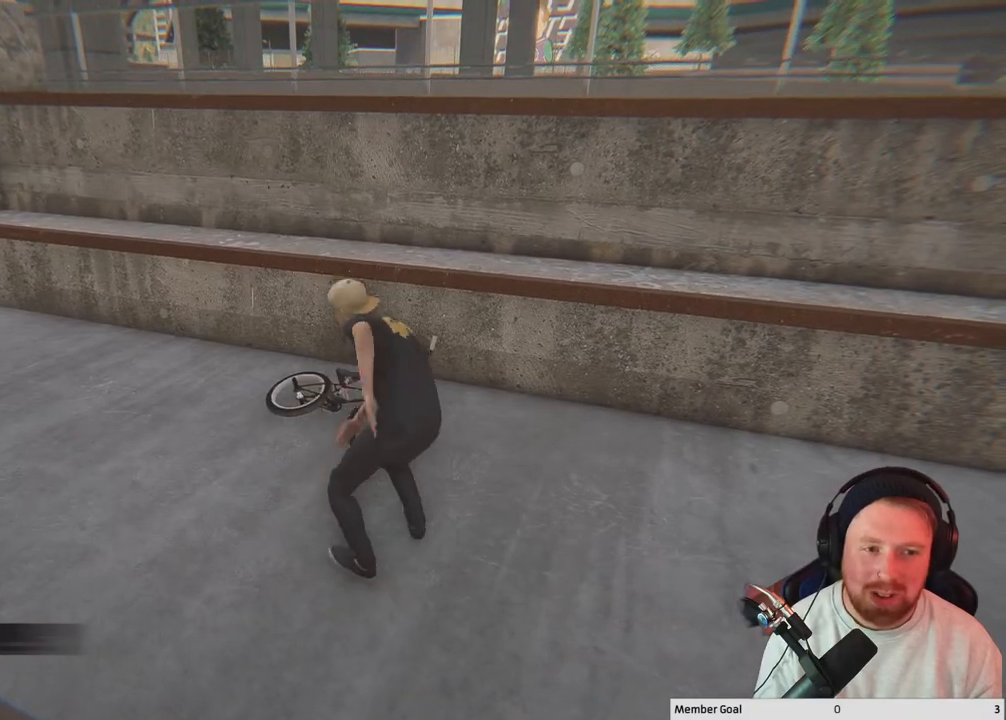
{"buttons": [], "left_stick": "up", "right_stick": "center", "events": []}
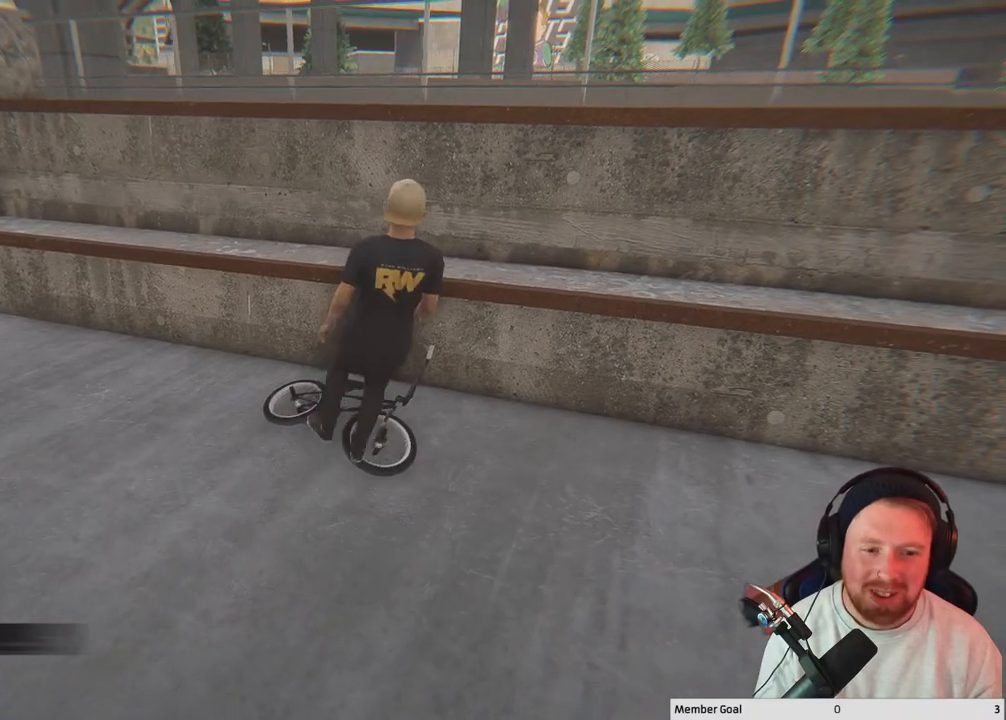
{"buttons": ["A"], "left_stick": "up", "right_stick": "center", "events": [[333, "A", "down"]]}
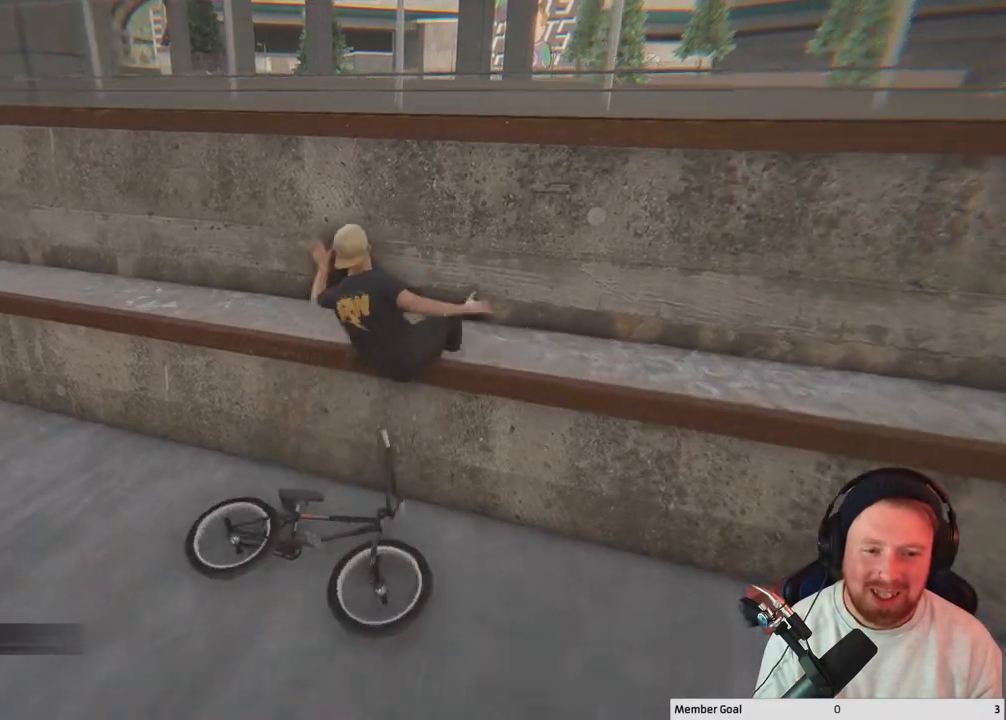
{"buttons": [], "left_stick": "up-left", "right_stick": "left", "events": [[17, "A", "up"], [383, "right_stick", "down-left"], [433, "right_stick", "left"], [467, "left_stick", "up-left"]]}
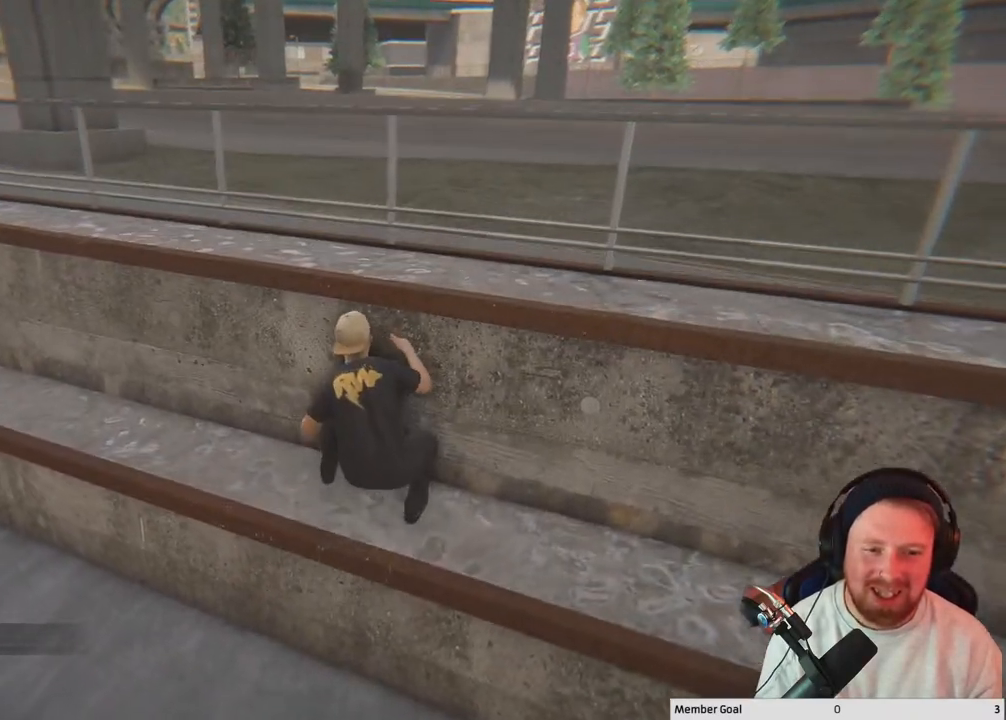
{"buttons": [], "left_stick": "up-left", "right_stick": "left", "events": []}
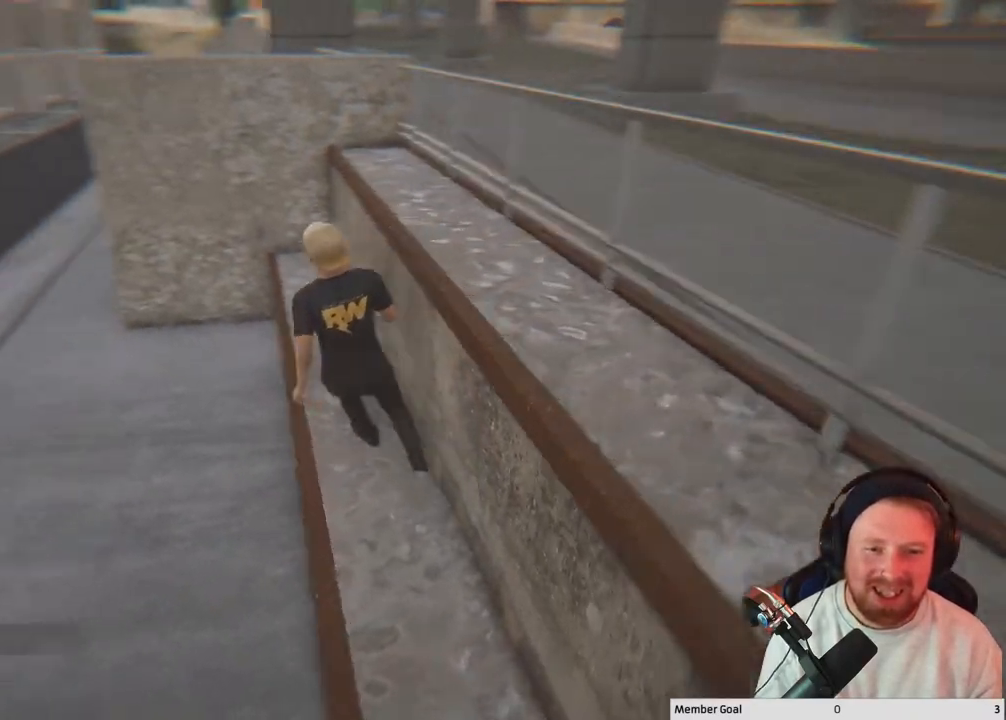
{"buttons": [], "left_stick": "up-left", "right_stick": "center", "events": [[367, "right_stick", "center"]]}
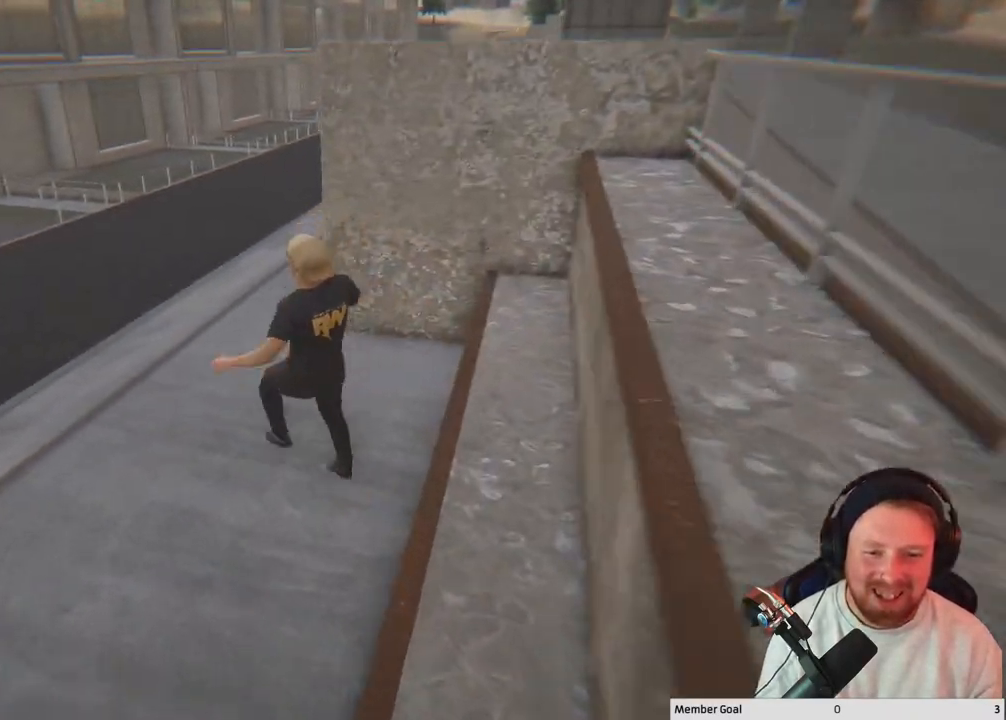
{"buttons": [], "left_stick": "up-left", "right_stick": "center", "events": []}
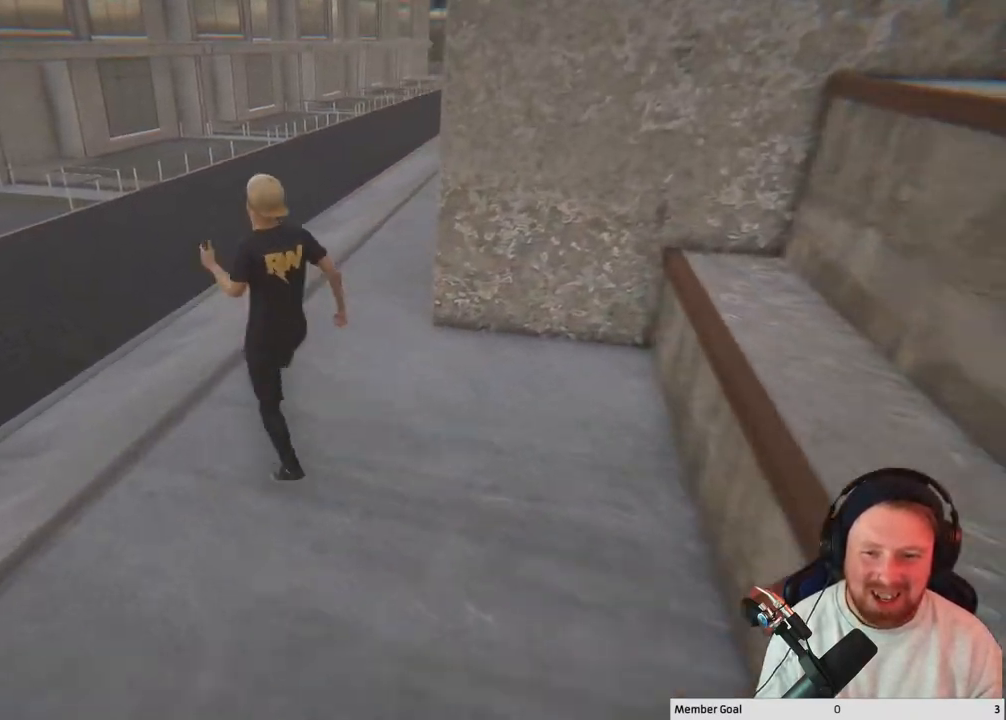
{"buttons": [], "left_stick": "up-left", "right_stick": "center", "events": []}
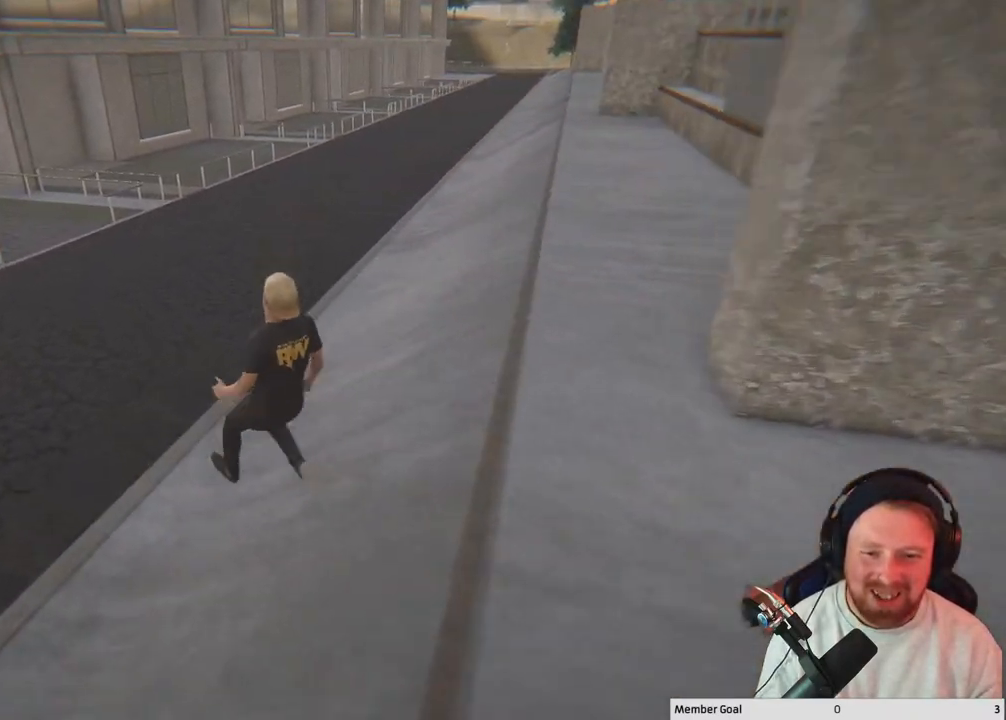
{"buttons": [], "left_stick": "up", "right_stick": "left", "events": [[267, "left_stick", "up"], [483, "right_stick", "left"]]}
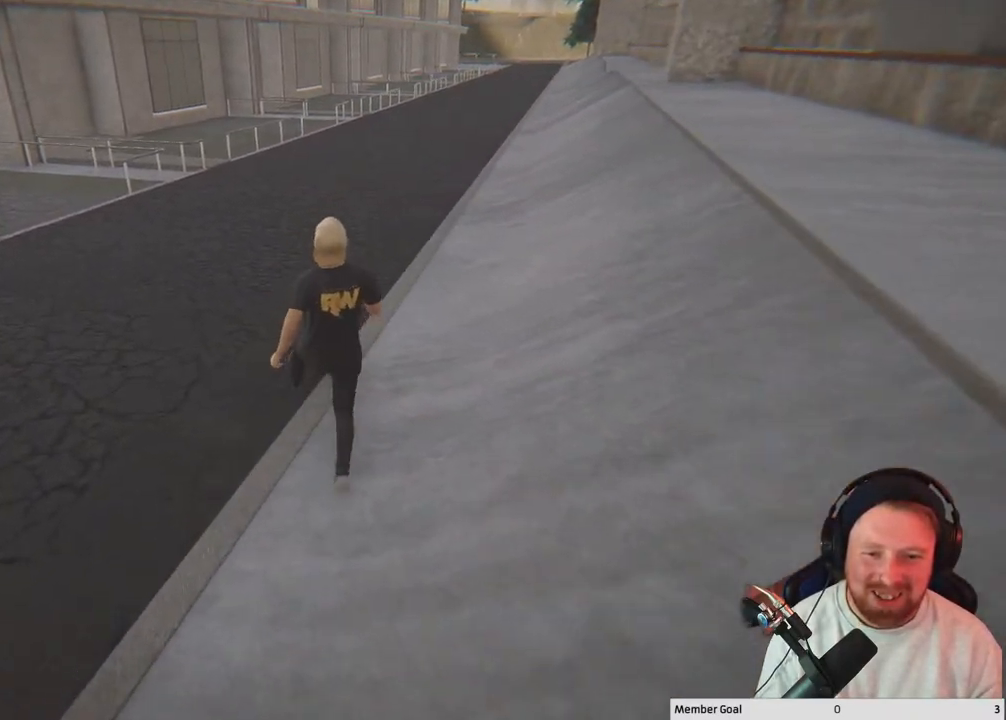
{"buttons": [], "left_stick": "up", "right_stick": "center", "events": [[267, "right_stick", "center"]]}
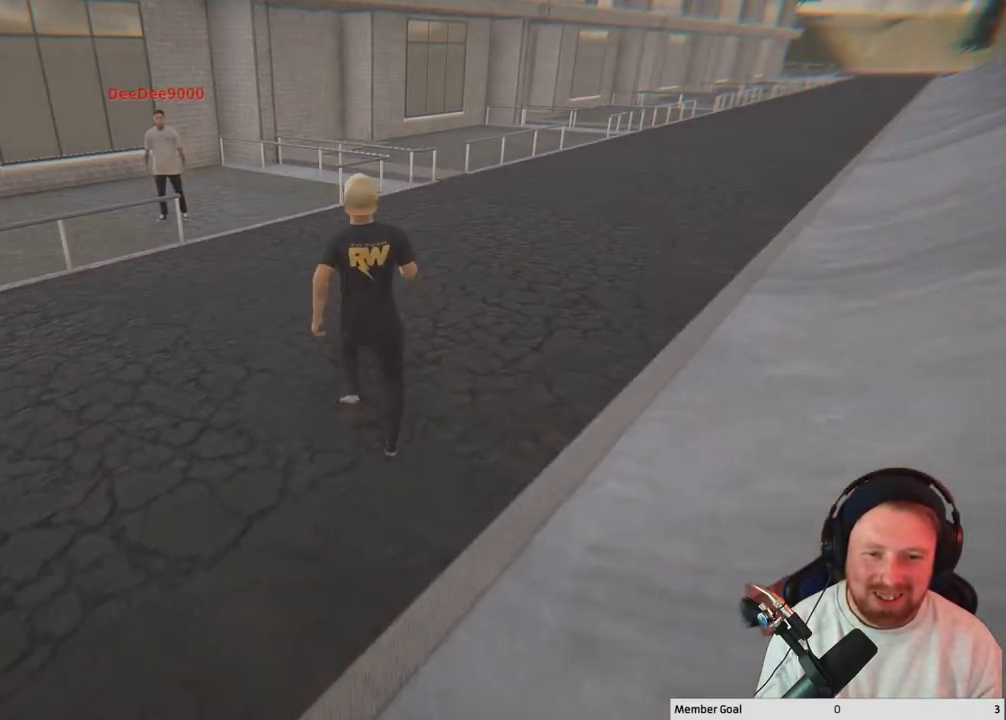
{"buttons": [], "left_stick": "up", "right_stick": "left", "events": [[350, "right_stick", "left"]]}
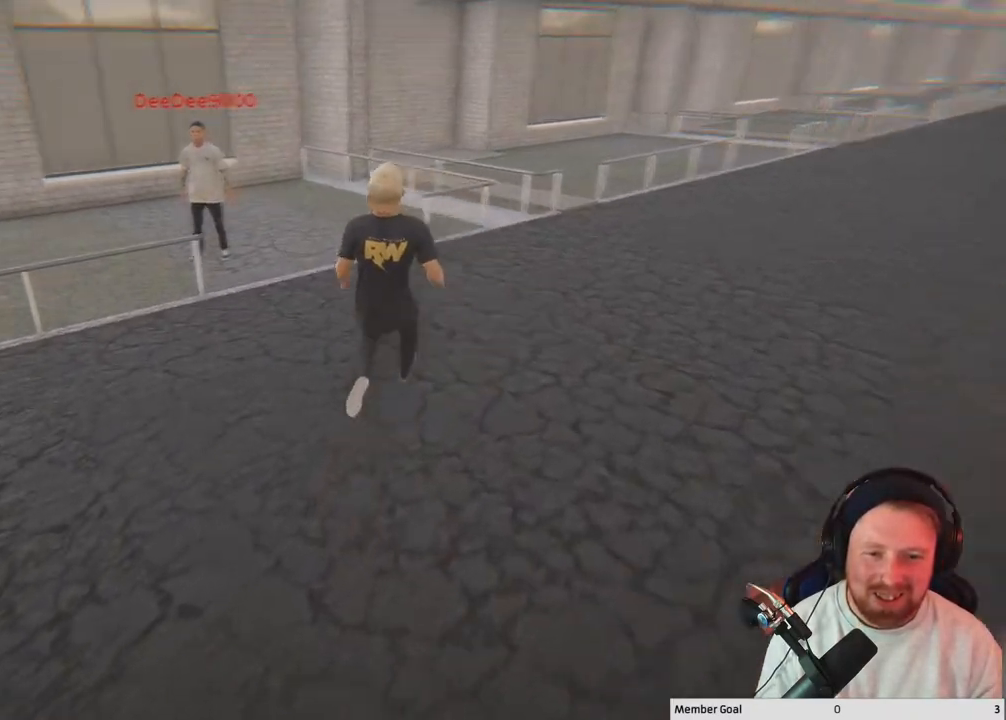
{"buttons": [], "left_stick": "up-right", "right_stick": "center", "events": [[250, "right_stick", "center"], [267, "left_stick", "up-right"]]}
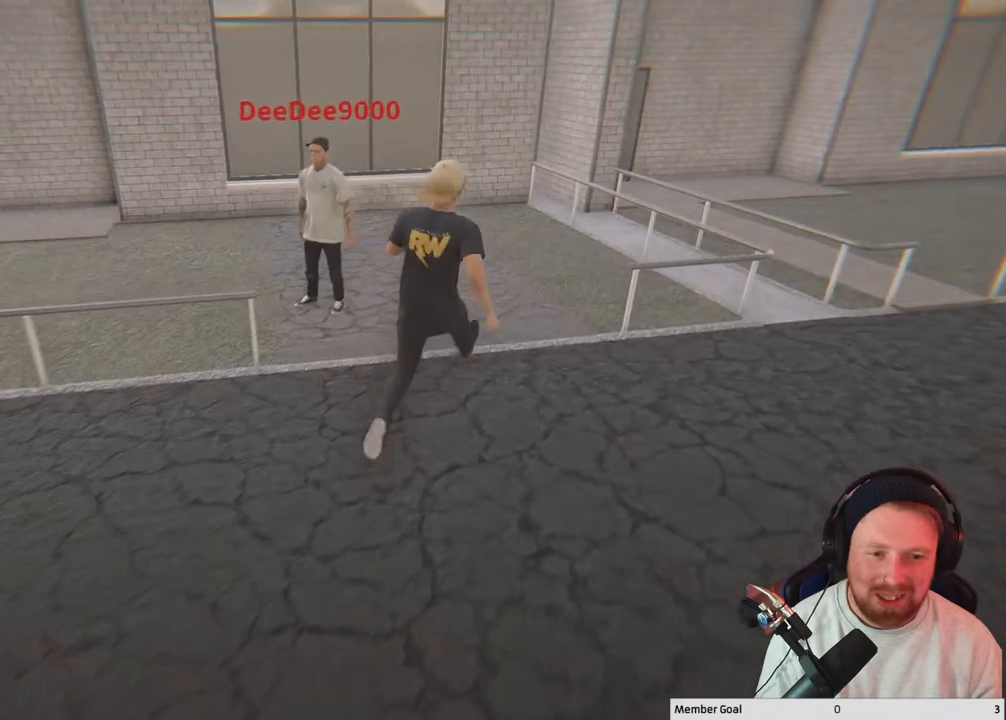
{"buttons": [], "left_stick": "right", "right_stick": "left", "events": [[83, "right_stick", "left"], [433, "left_stick", "right"]]}
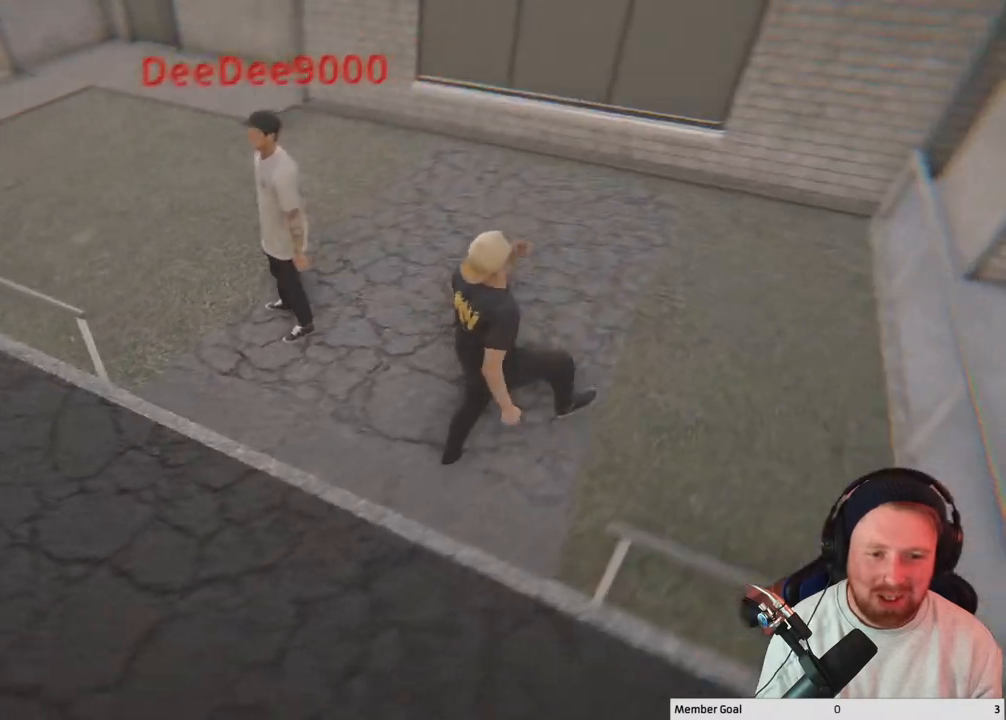
{"buttons": [], "left_stick": "center", "right_stick": "left", "events": [[350, "left_stick", "center"]]}
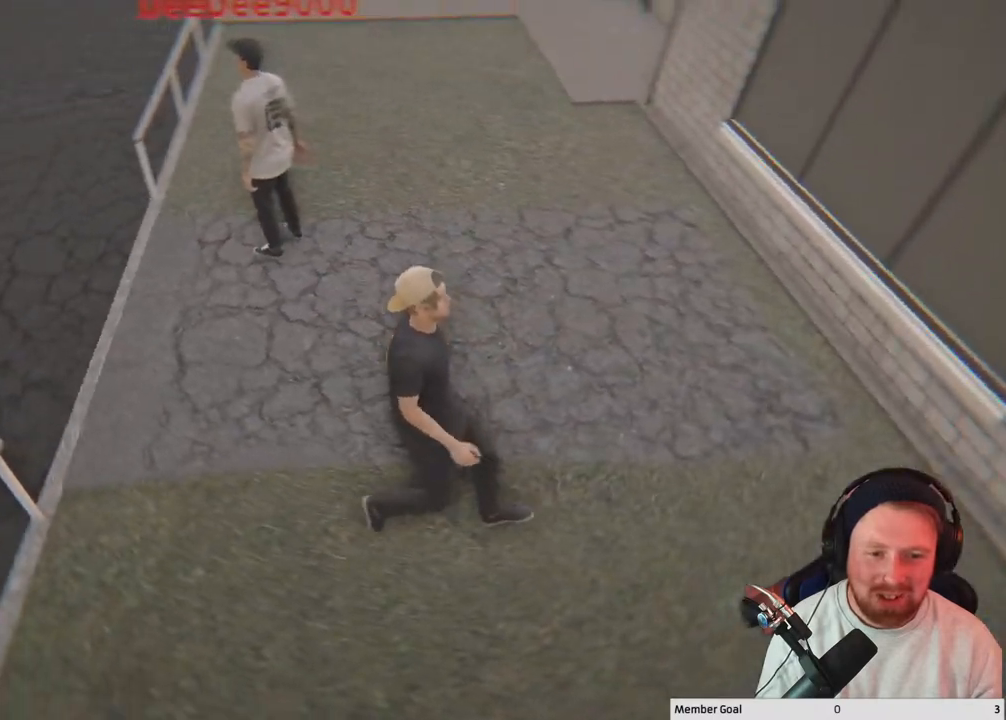
{"buttons": [], "left_stick": "up", "right_stick": "center", "events": [[367, "left_stick", "up"], [483, "right_stick", "center"]]}
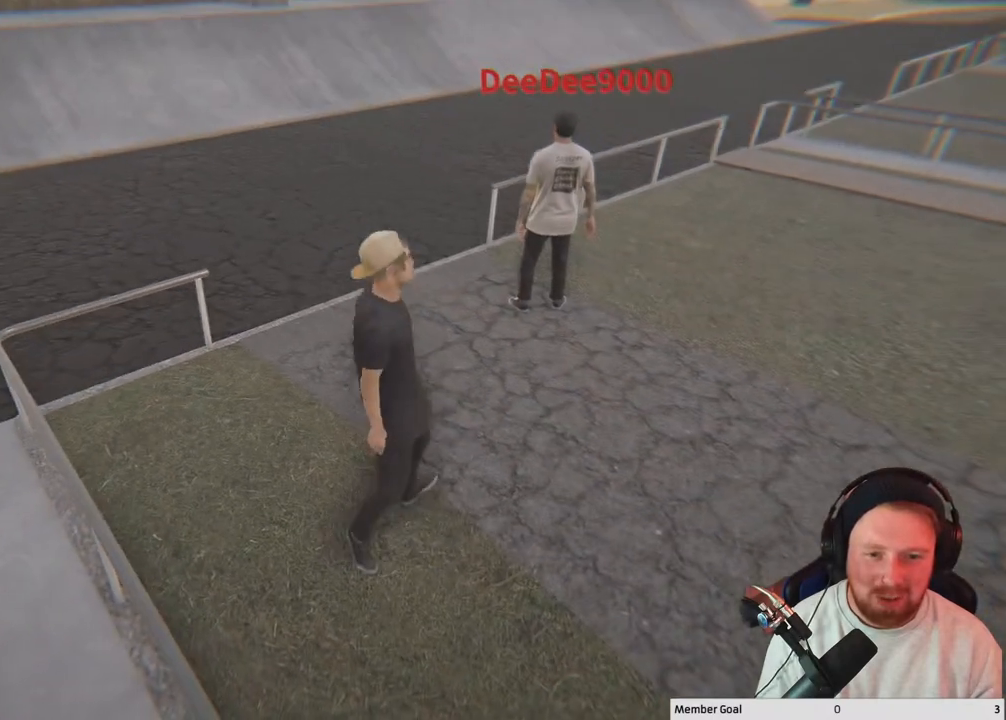
{"buttons": [], "left_stick": "center", "right_stick": "center", "events": [[83, "left_stick", "center"], [333, "left_stick", "up-left"], [450, "left_stick", "center"]]}
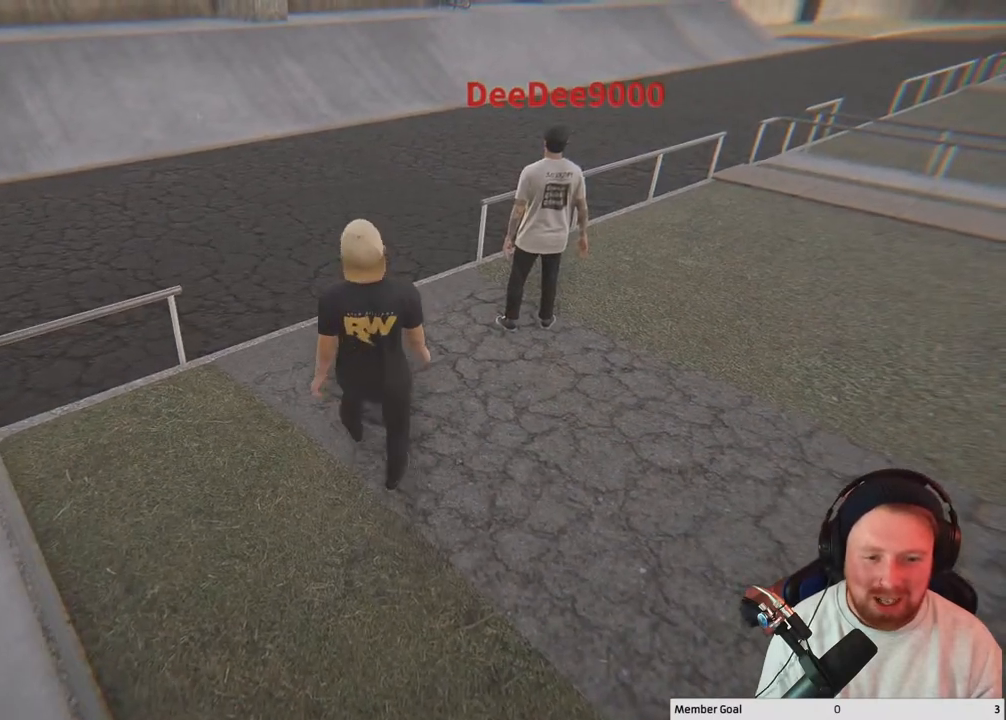
{"buttons": [], "left_stick": "center", "right_stick": "center", "events": [[300, "DPAD_UP", "down"], [383, "DPAD_UP", "up"]]}
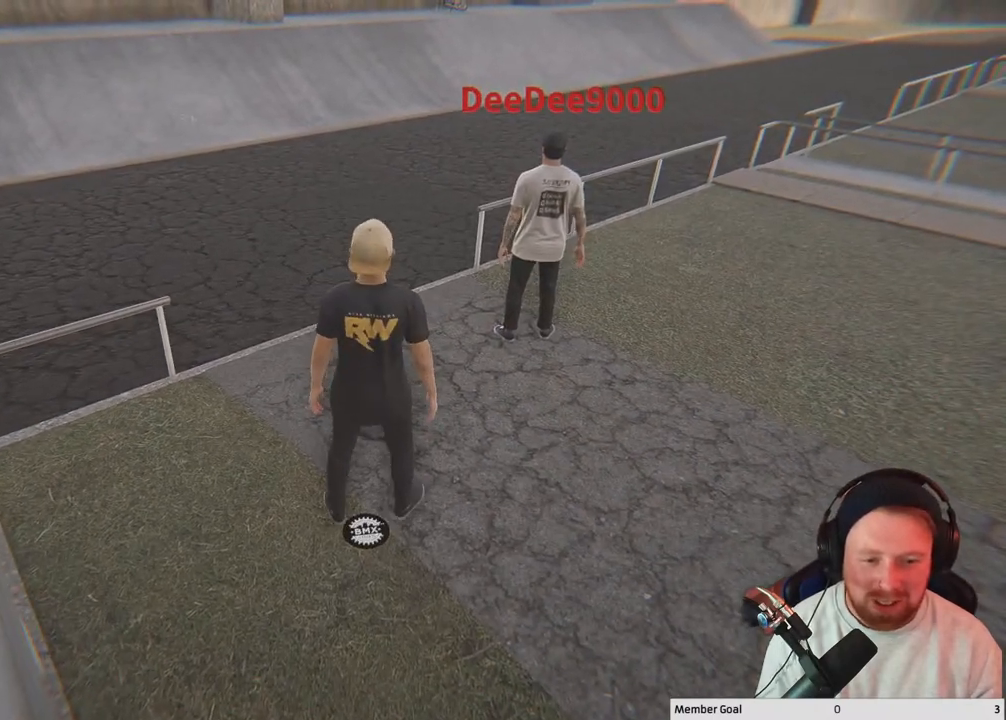
{"buttons": [], "left_stick": "center", "right_stick": "center", "events": [[217, "Y", "down"], [367, "Y", "up"]]}
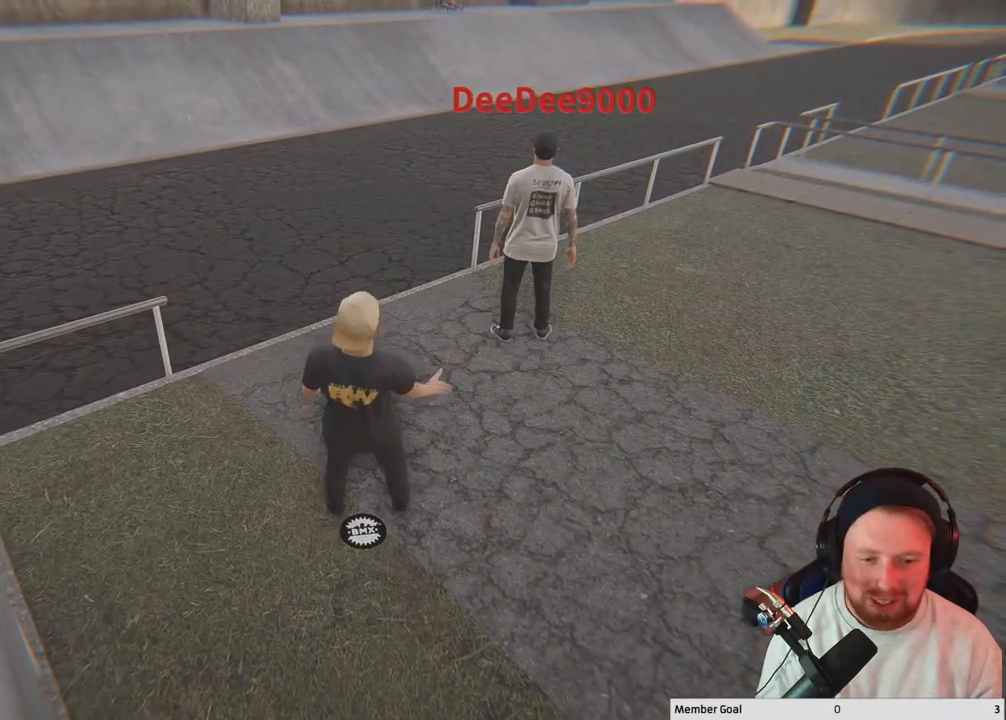
{"buttons": [], "left_stick": "center", "right_stick": "center", "events": []}
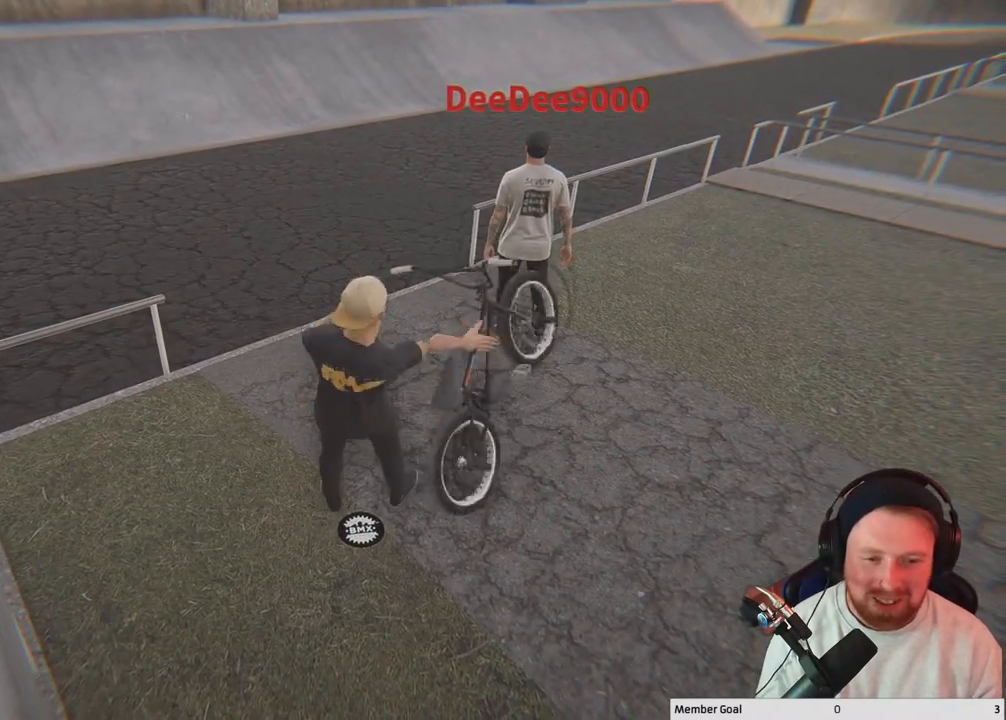
{"buttons": ["Y"], "left_stick": "center", "right_stick": "center", "events": [[83, "Y", "down"], [267, "Y", "up"], [383, "Y", "down"]]}
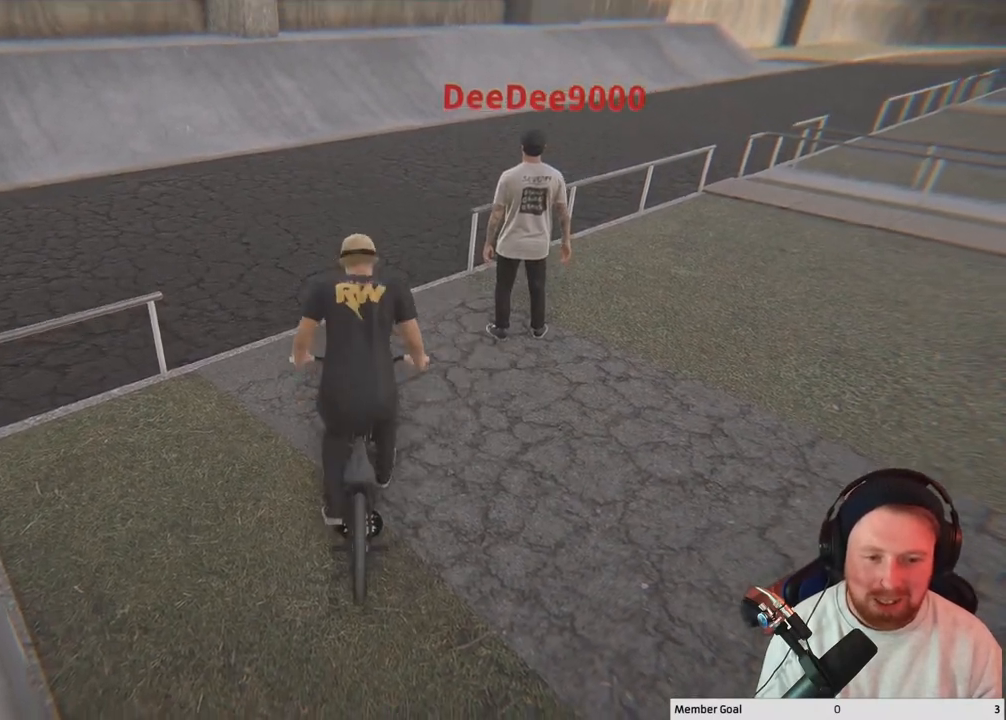
{"buttons": ["A"], "left_stick": "up", "right_stick": "center", "events": [[33, "Y", "up"], [217, "A", "down"], [317, "left_stick", "up"], [367, "A", "up"], [450, "A", "down"]]}
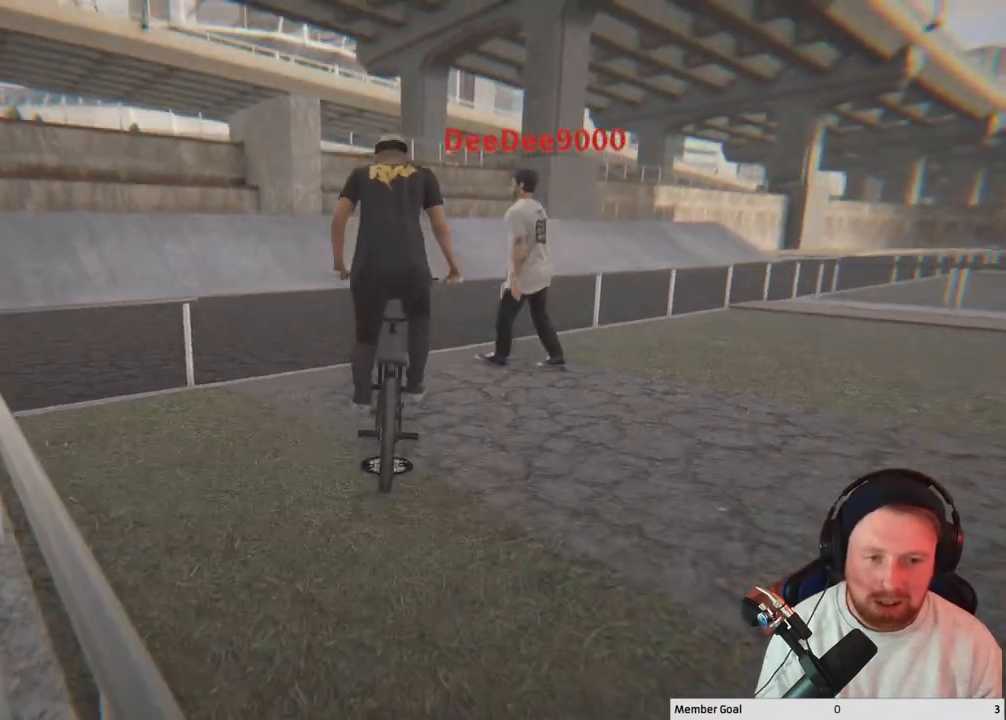
{"buttons": ["A"], "left_stick": "up-left", "right_stick": "center", "events": [[350, "left_stick", "up-left"]]}
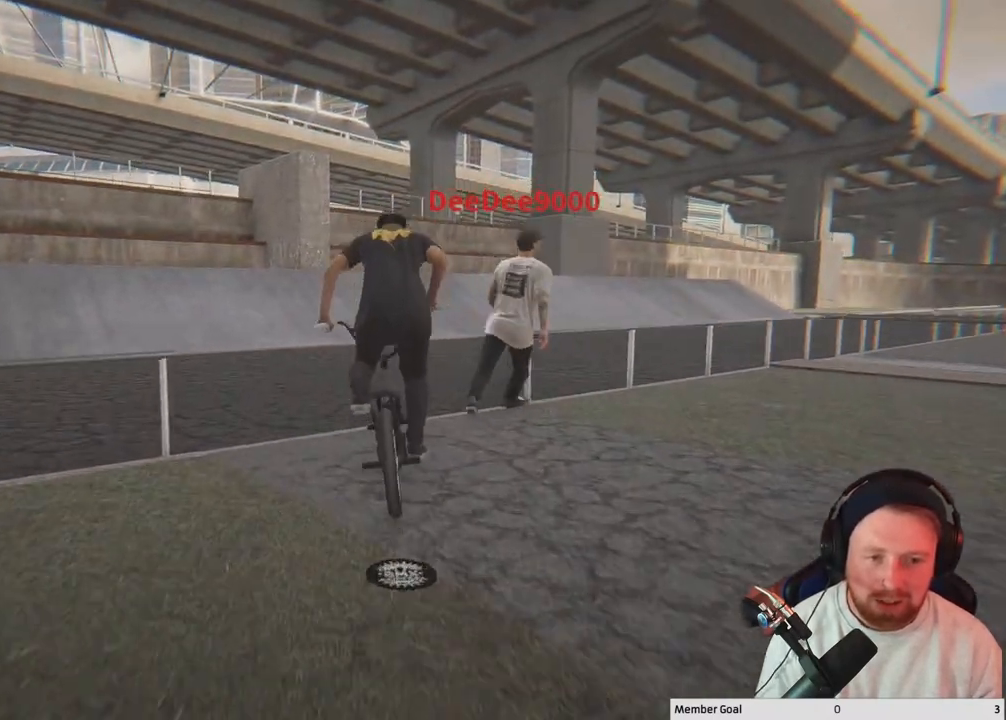
{"buttons": ["A"], "left_stick": "center", "right_stick": "center", "events": [[83, "left_stick", "up"], [267, "left_stick", "up-left"], [417, "left_stick", "center"]]}
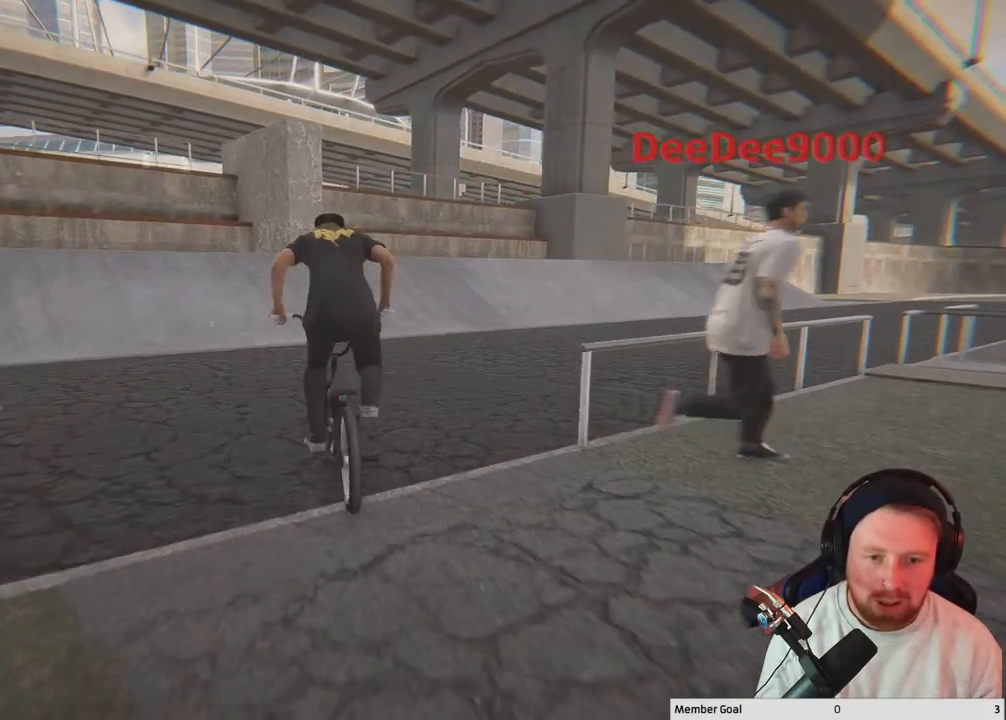
{"buttons": [], "left_stick": "center", "right_stick": "center", "events": [[233, "left_stick", "left"], [383, "A", "up"], [433, "left_stick", "center"]]}